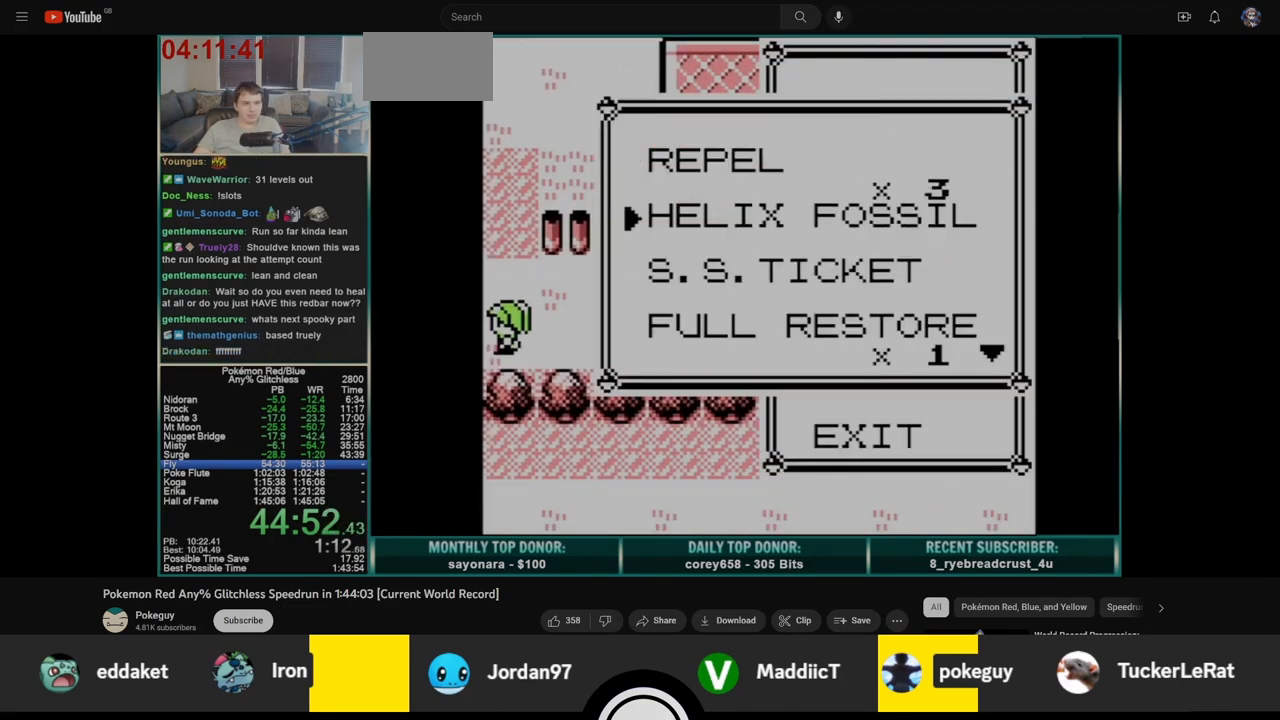
Gameplay with a controller (Nintendo layout); each line is a JSON object with the inputs held at the frame after it. "events" lists button and stick changes between this image and that frame as [ms after this image, input, new state], when the widget could be followed in between. Not read: L3 R3.
{"buttons": ["DPAD_DOWN"], "events": []}
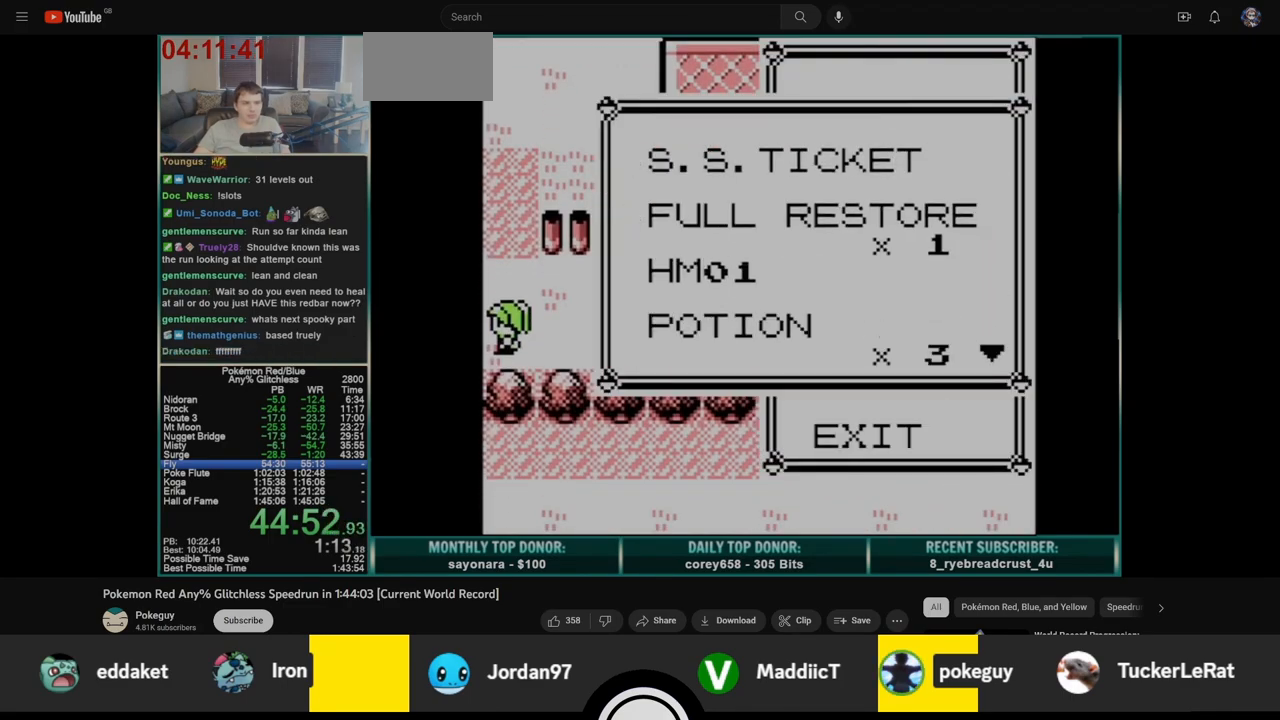
{"buttons": [], "events": [[333, "DPAD_DOWN", "up"]]}
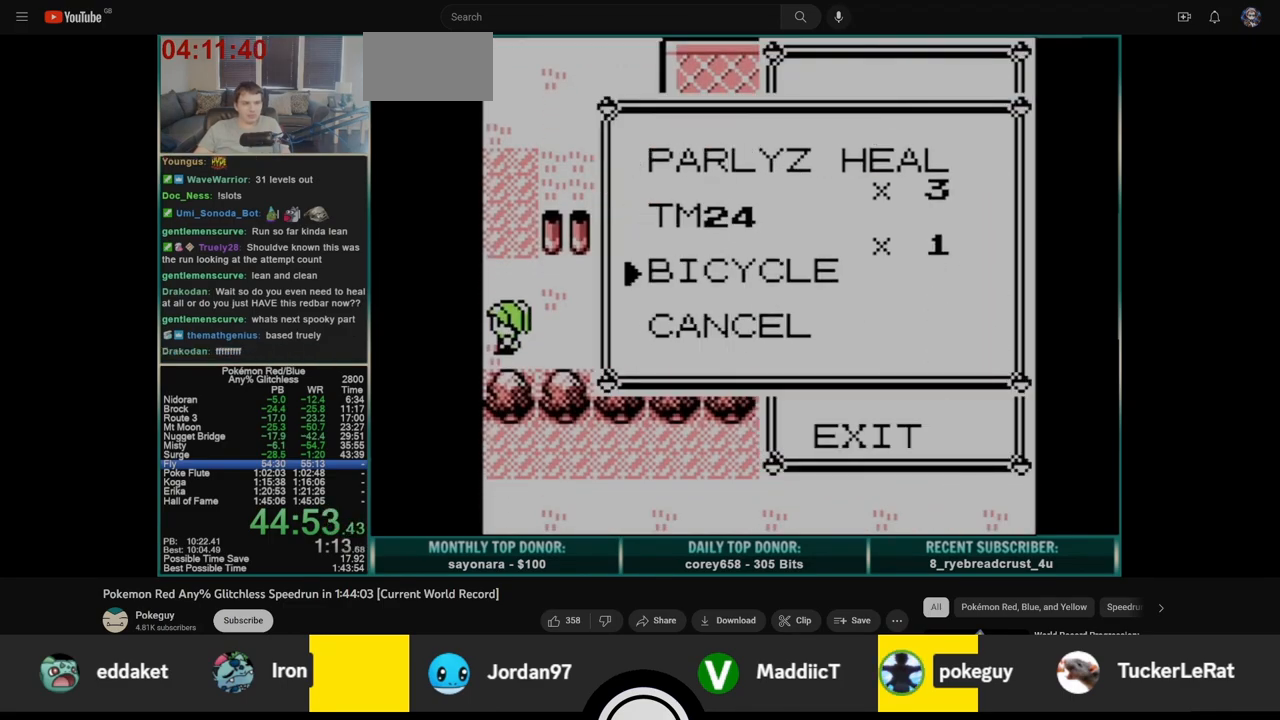
{"buttons": ["A", "DPAD_UP"], "events": [[200, "SELECT", "down"], [350, "A", "down"], [350, "DPAD_UP", "down"], [367, "SELECT", "up"]]}
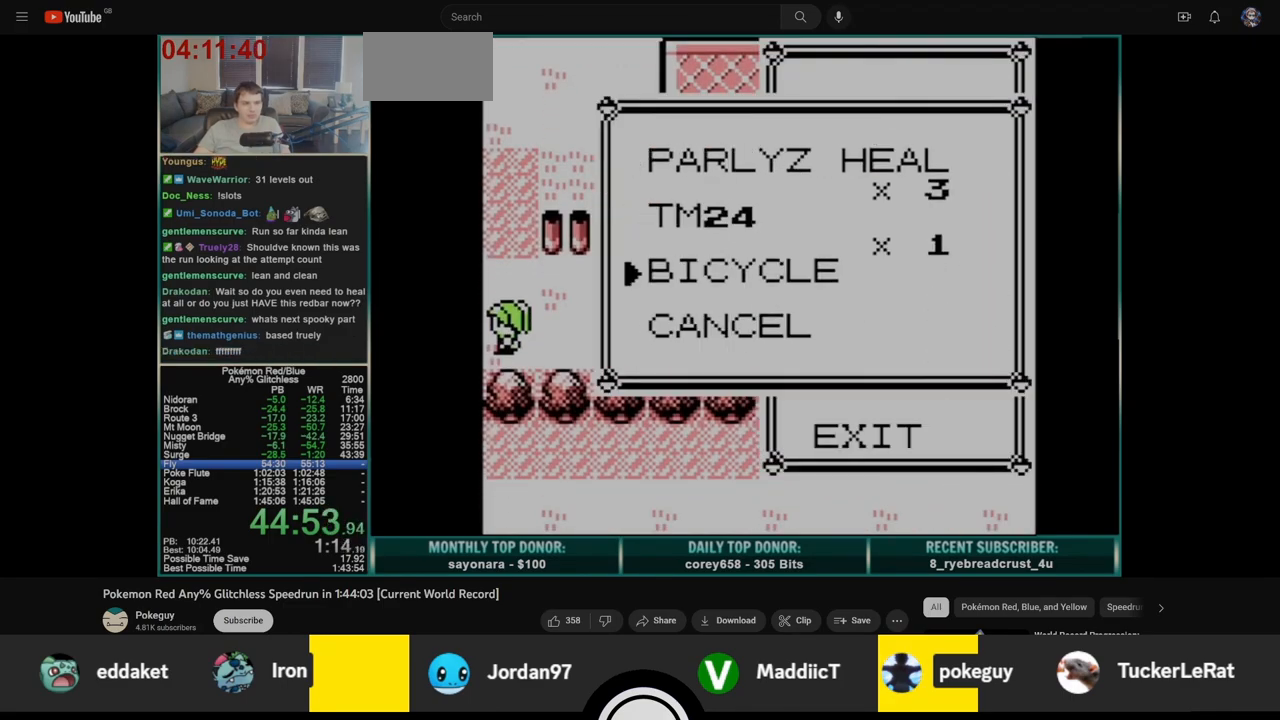
{"buttons": [], "events": [[200, "A", "up"], [233, "DPAD_UP", "up"], [267, "A", "down"], [333, "A", "up"]]}
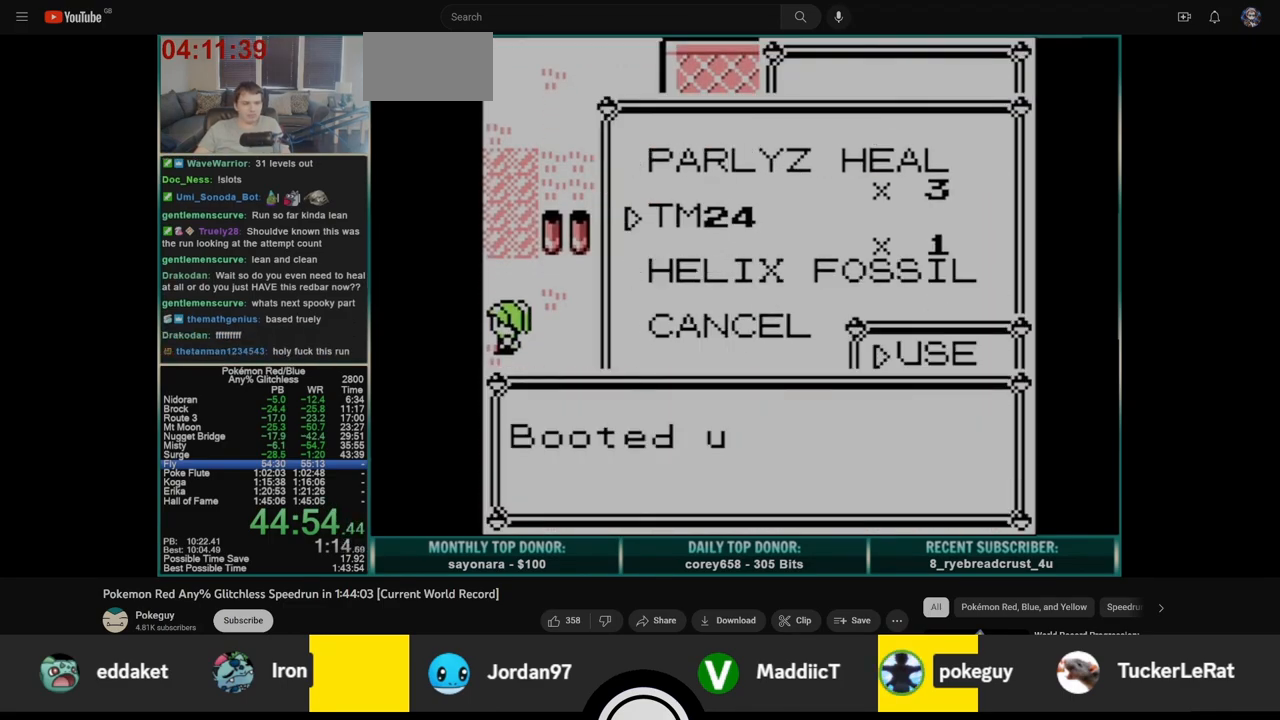
{"buttons": ["B"], "events": [[117, "A", "down"], [167, "B", "down"], [200, "A", "up"], [267, "A", "down"], [267, "B", "up"], [333, "A", "up"], [333, "B", "down"], [417, "A", "down"], [417, "B", "up"], [467, "B", "down"], [500, "A", "up"]]}
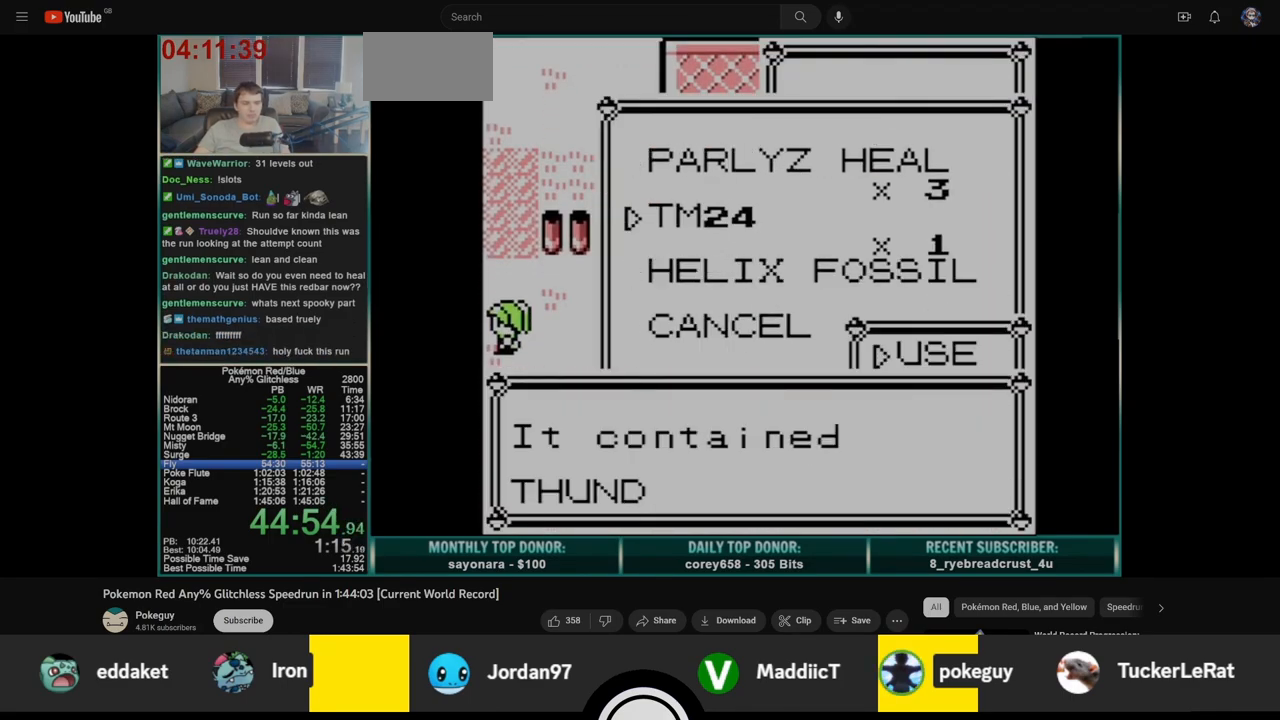
{"buttons": [], "events": [[67, "A", "down"], [67, "B", "up"], [117, "B", "down"], [133, "A", "up"], [200, "A", "down"], [200, "B", "up"], [267, "A", "up"]]}